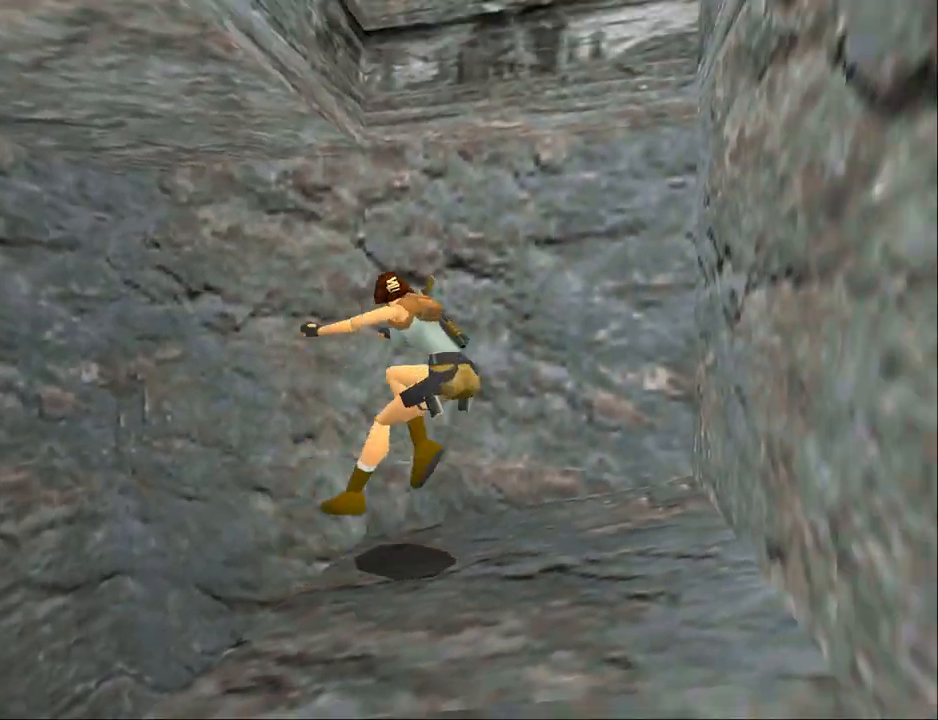
Gameplay with a controller (PlayStation layout); each line is a JSON object with the inputs held at the frame after it. "events" lists button and stick changes between this image and that frame as [ms after this image, input, new state], when the widget could be followed in between. Not read: L1 left_stick right_stick.
{"buttons": ["DPAD_RIGHT"], "events": []}
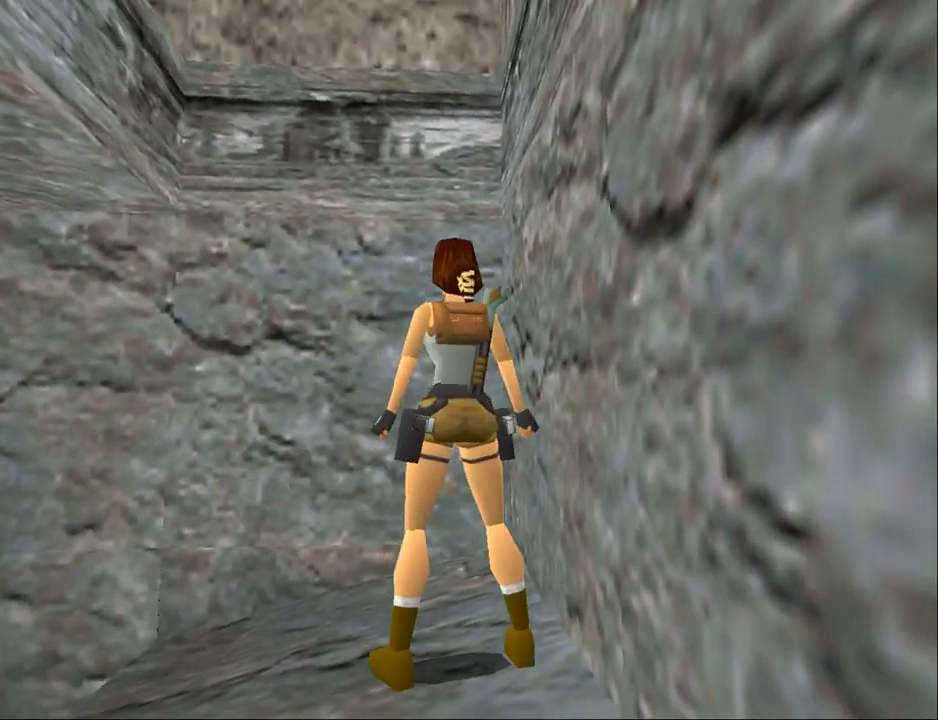
{"buttons": ["CROSS"], "events": [[67, "DPAD_DOWN", "down"], [67, "DPAD_RIGHT", "up"], [400, "CROSS", "down"], [467, "DPAD_DOWN", "up"]]}
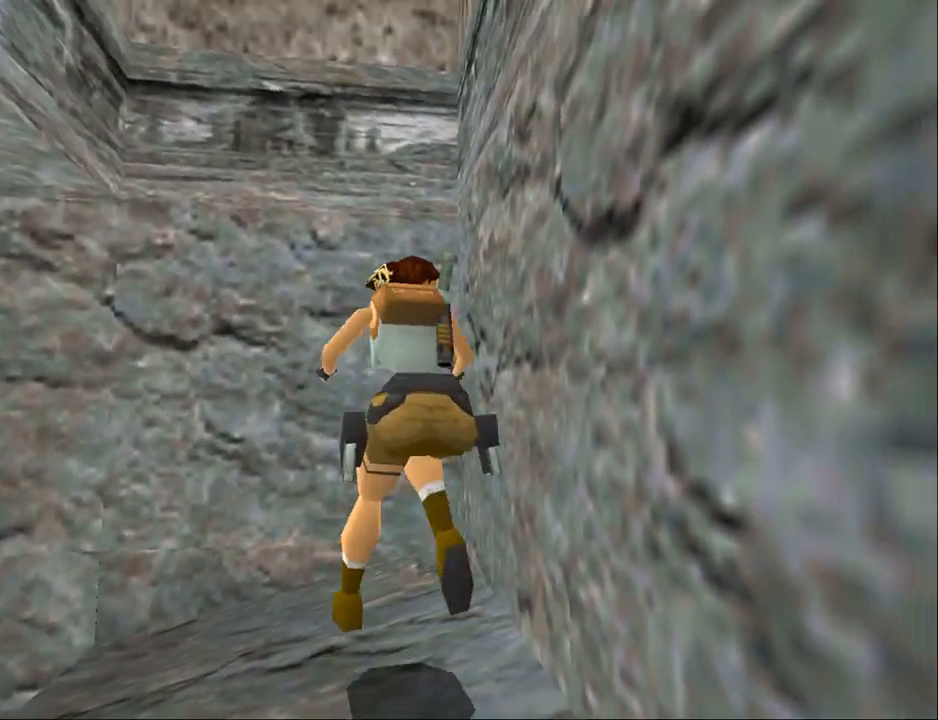
{"buttons": ["CROSS"], "events": []}
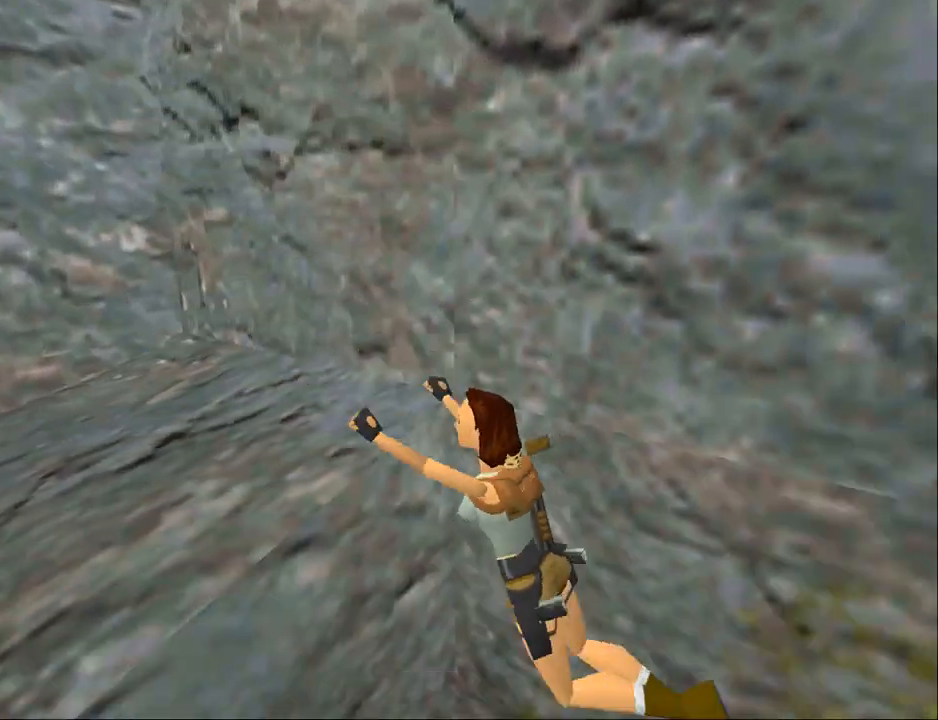
{"buttons": ["CROSS"], "events": []}
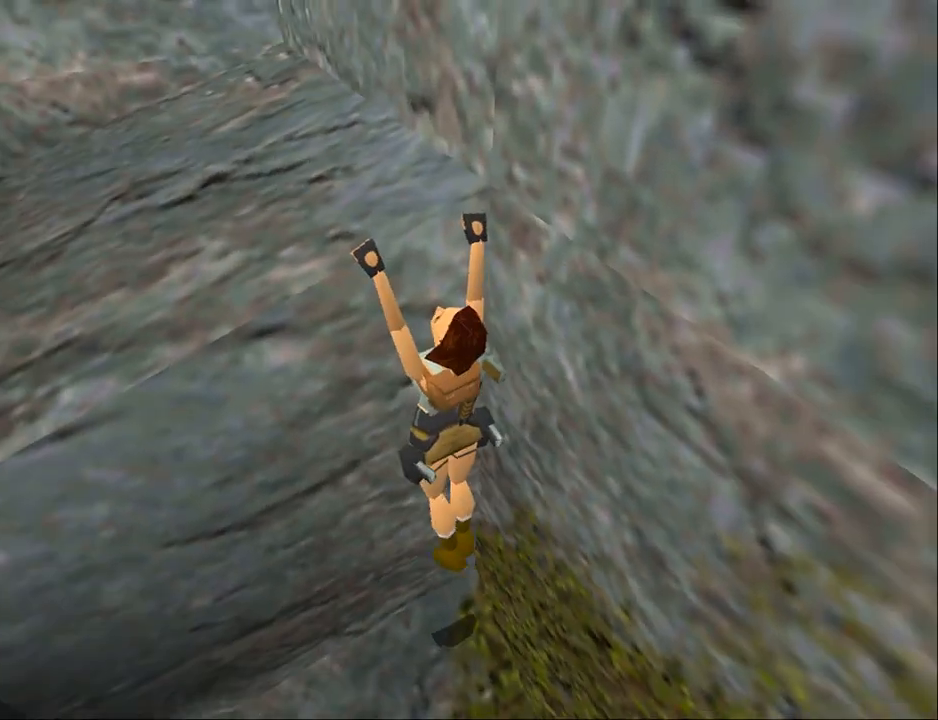
{"buttons": [], "events": [[367, "CROSS", "up"]]}
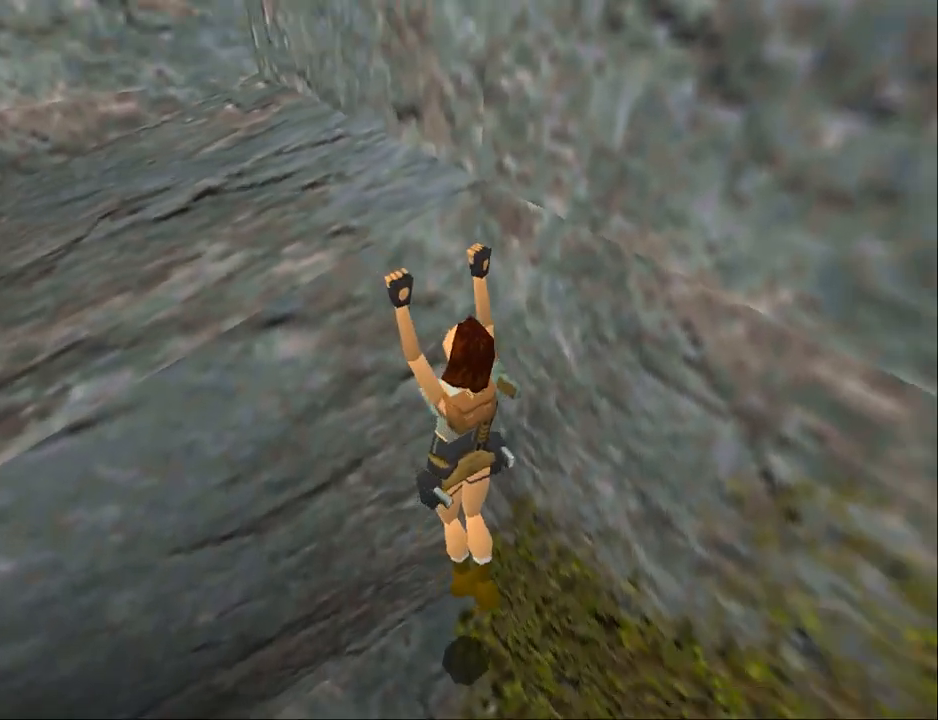
{"buttons": [], "events": []}
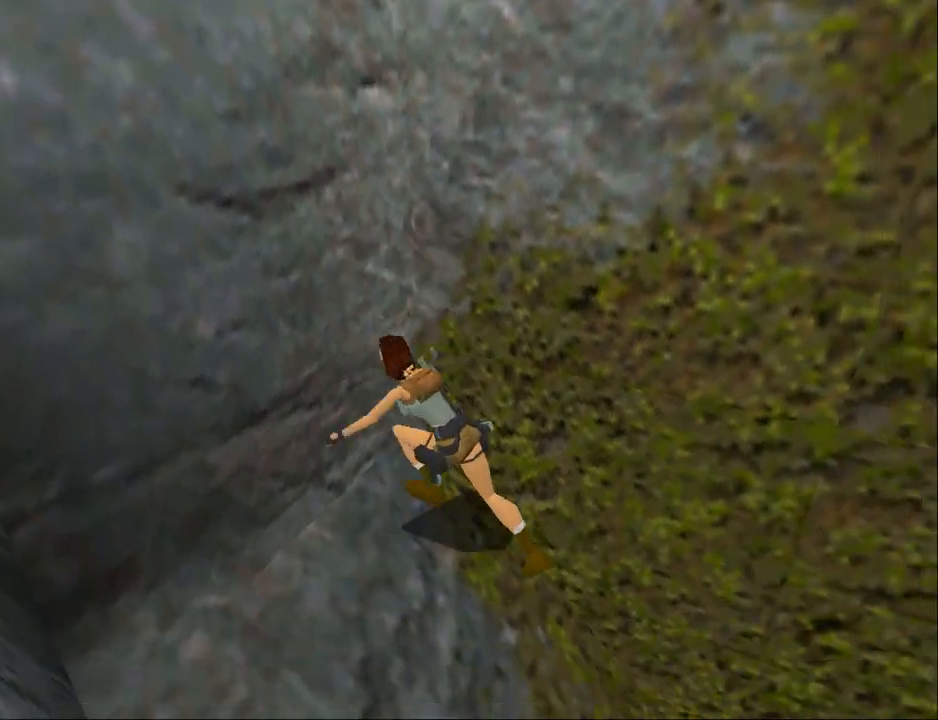
{"buttons": ["CROSS"], "events": [[267, "CROSS", "down"]]}
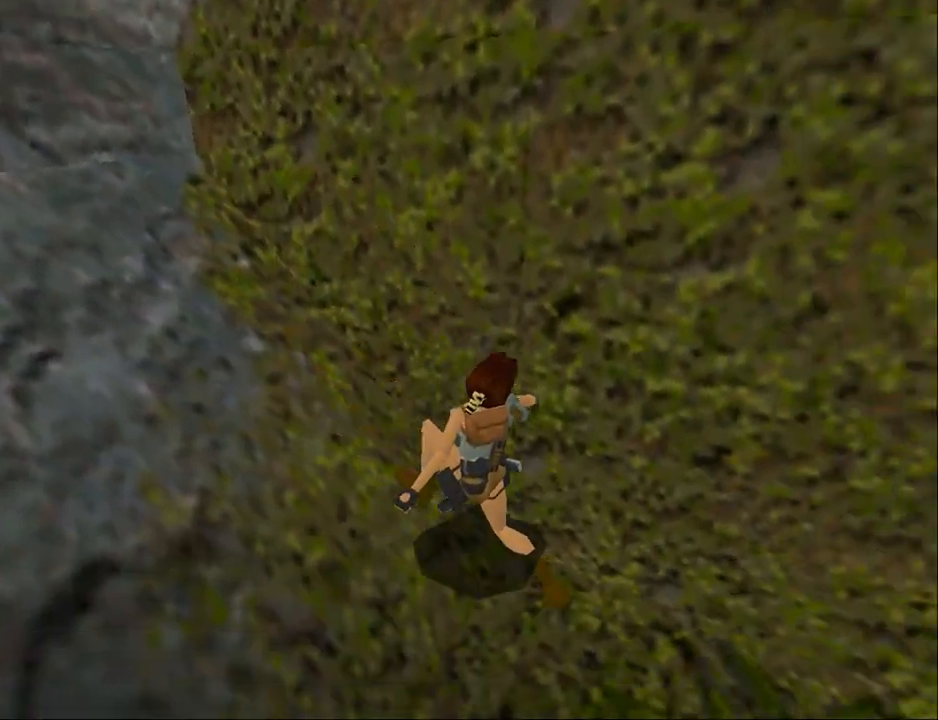
{"buttons": ["CROSS"], "events": []}
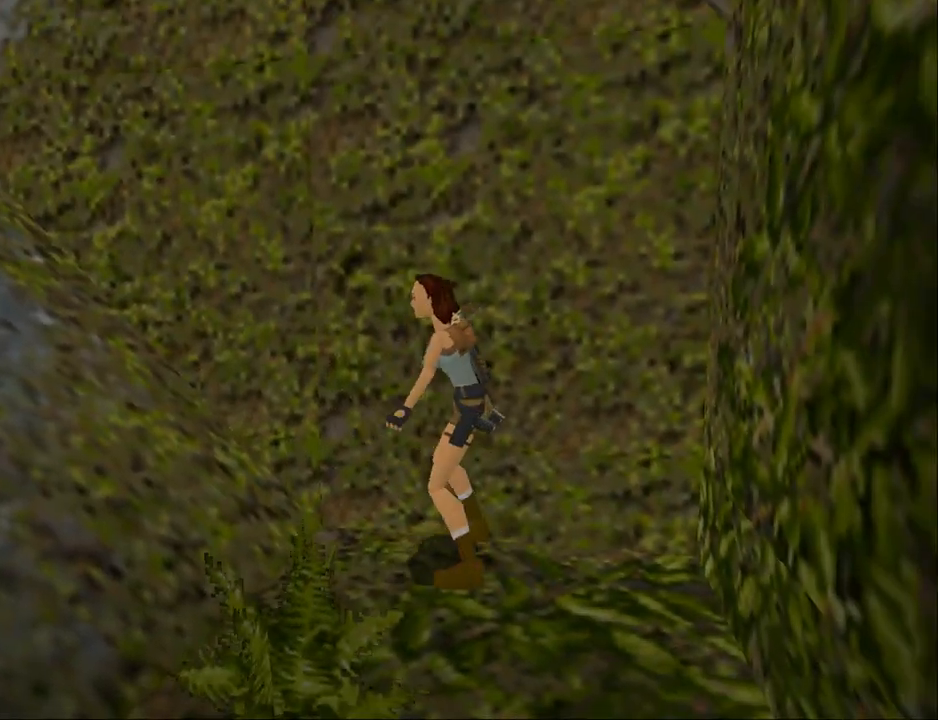
{"buttons": ["DPAD_LEFT"], "events": [[200, "CROSS", "up"], [200, "DPAD_LEFT", "down"]]}
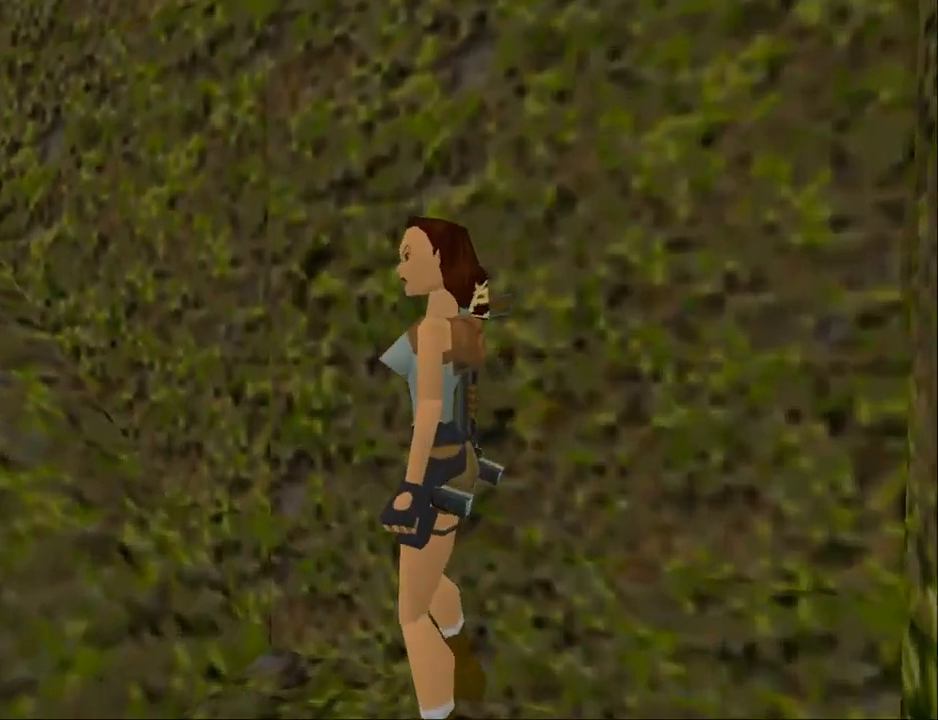
{"buttons": ["DPAD_LEFT"], "events": []}
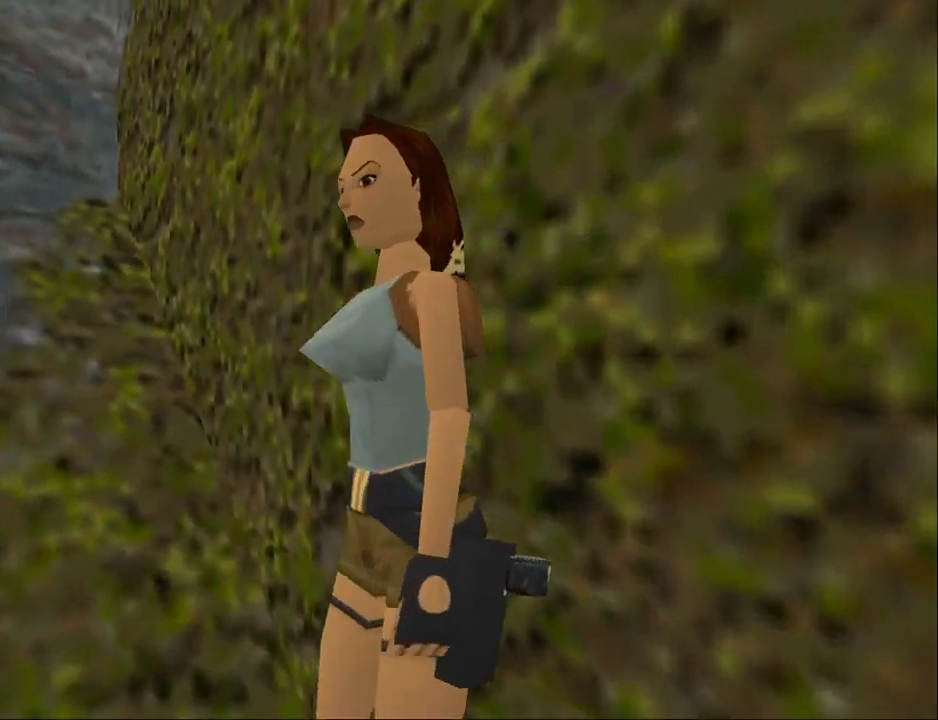
{"buttons": [], "events": [[167, "DPAD_LEFT", "up"]]}
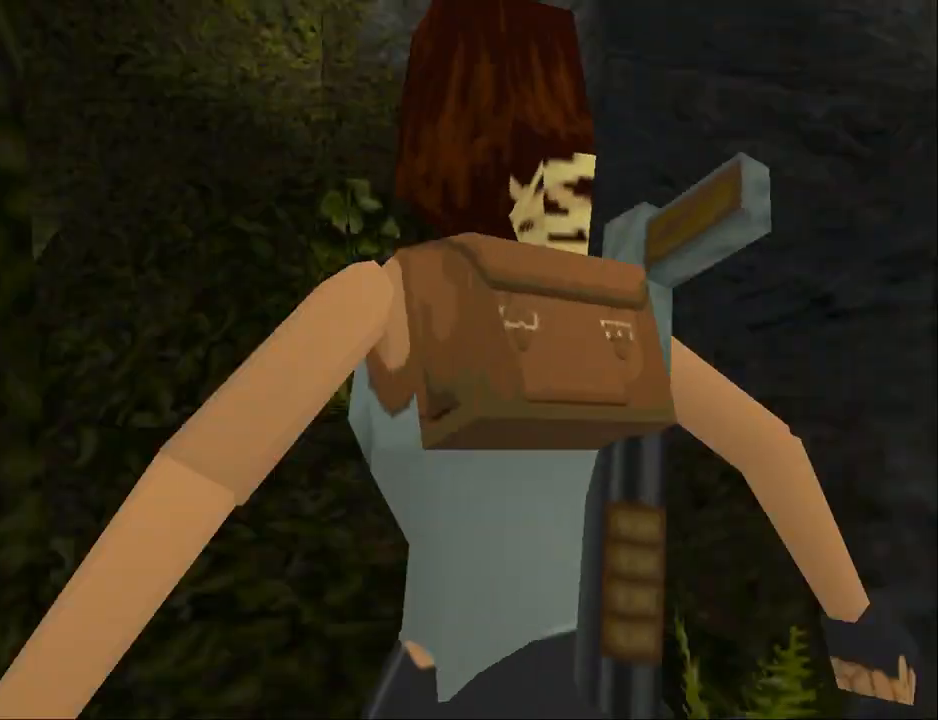
{"buttons": ["L2"], "events": [[33, "DPAD_RIGHT", "down"], [333, "DPAD_RIGHT", "up"], [500, "L2", "down"]]}
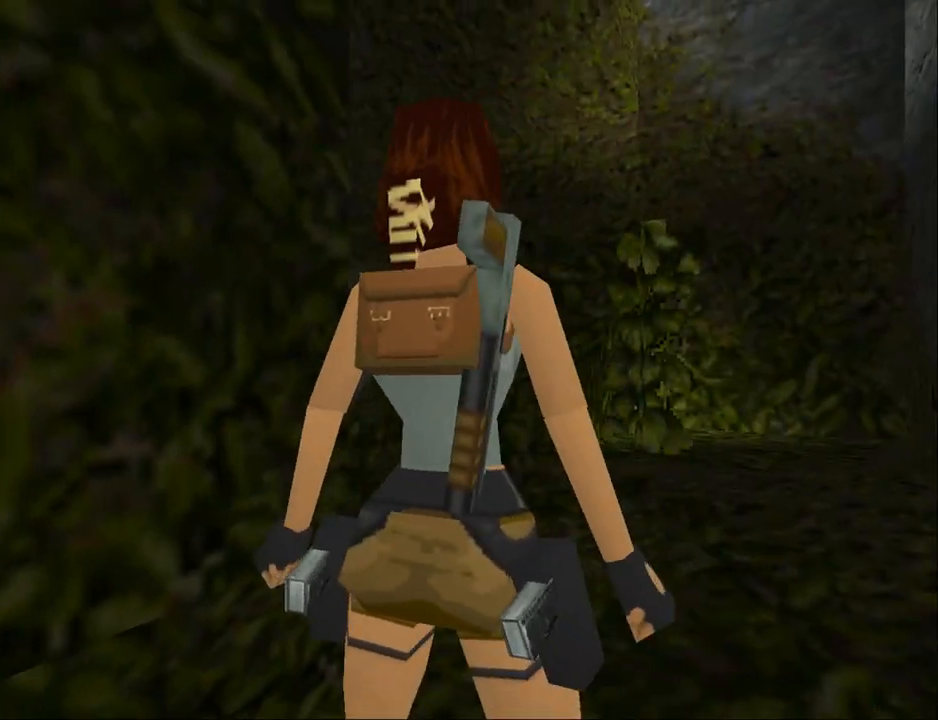
{"buttons": ["L2"], "events": [[267, "DPAD_UP", "down"], [467, "DPAD_UP", "up"]]}
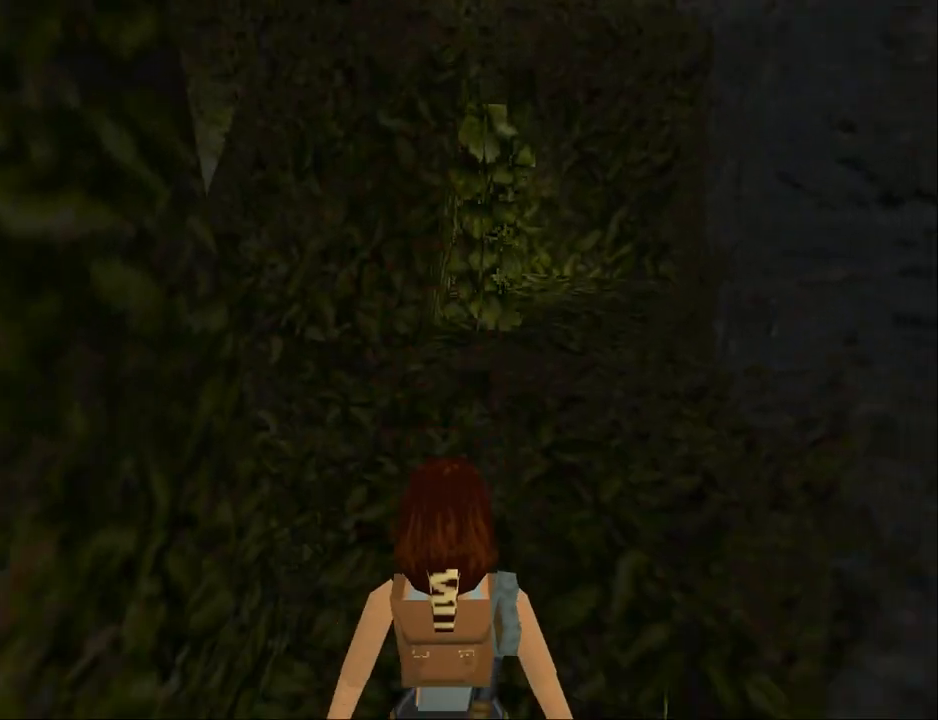
{"buttons": ["TRIANGLE", "DPAD_UP"], "events": [[267, "DPAD_UP", "down"], [333, "L2", "up"], [333, "TRIANGLE", "down"]]}
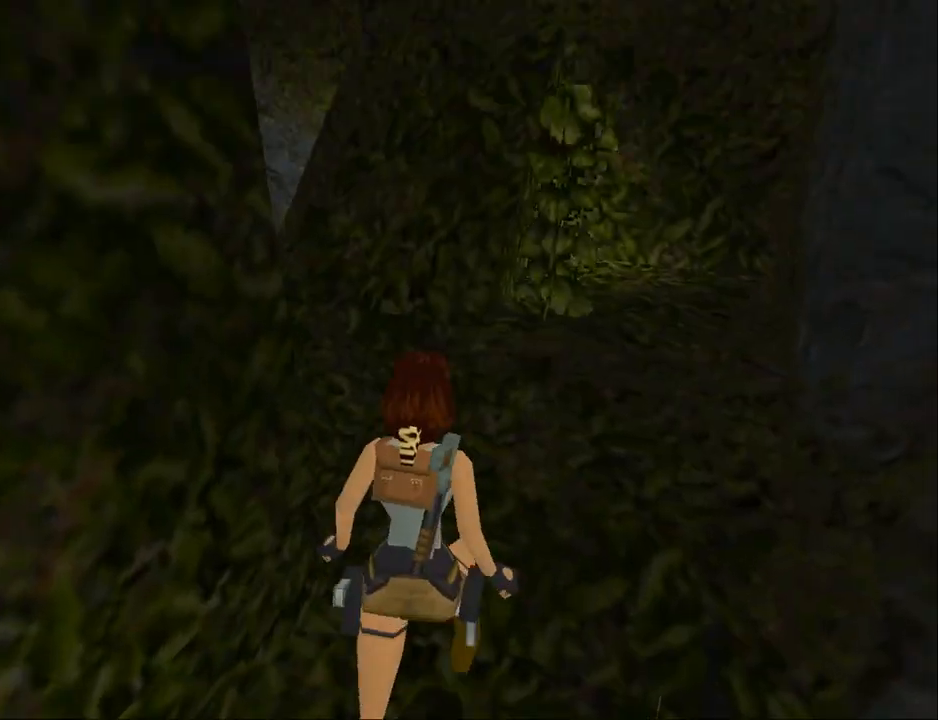
{"buttons": ["DPAD_LEFT"], "events": [[100, "TRIANGLE", "up"], [200, "DPAD_LEFT", "down"], [333, "DPAD_UP", "up"]]}
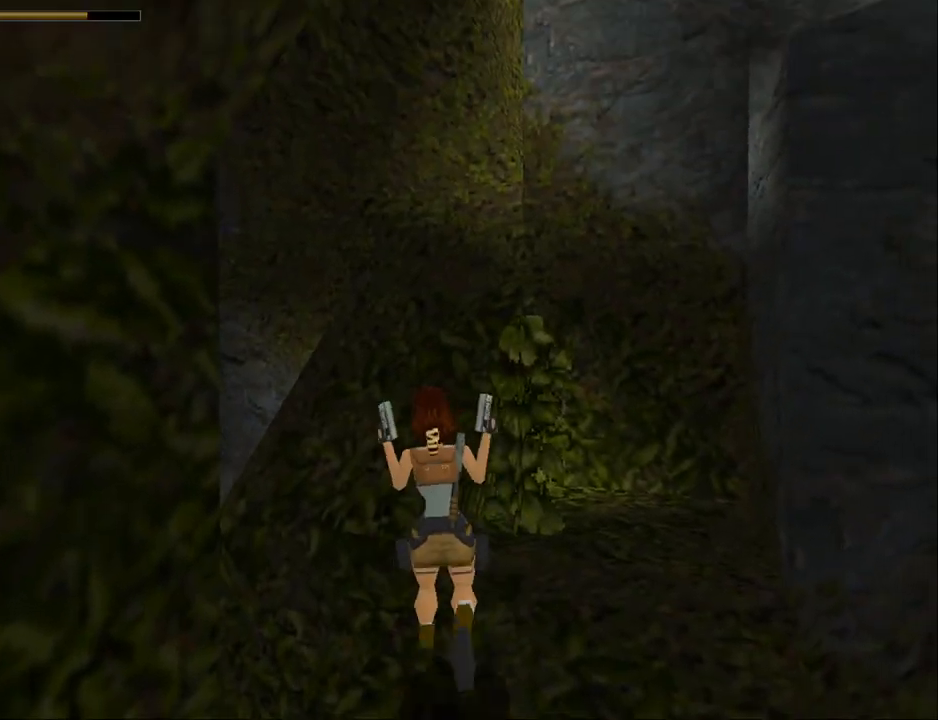
{"buttons": ["L2"], "events": [[467, "DPAD_LEFT", "up"], [467, "L2", "down"]]}
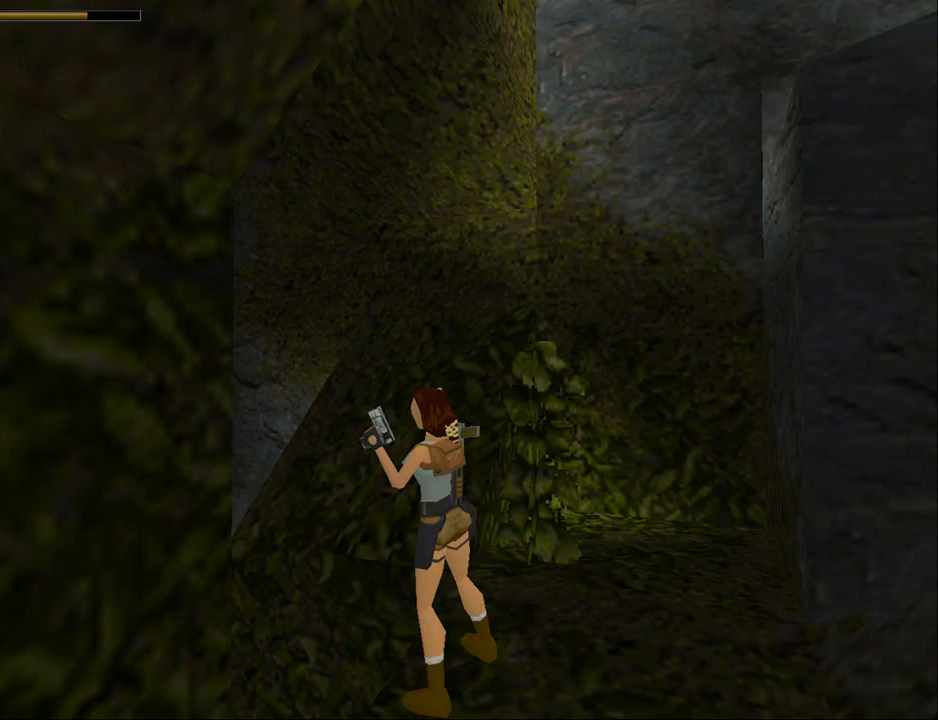
{"buttons": ["L2", "DPAD_UP"], "events": [[167, "DPAD_UP", "down"]]}
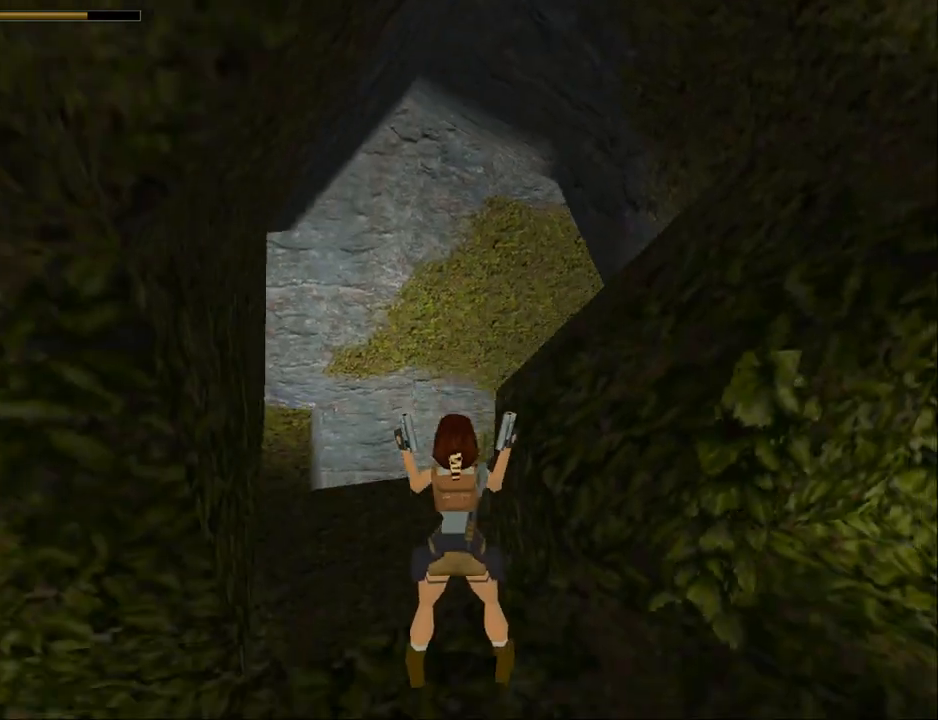
{"buttons": ["L2"], "events": [[233, "DPAD_UP", "up"]]}
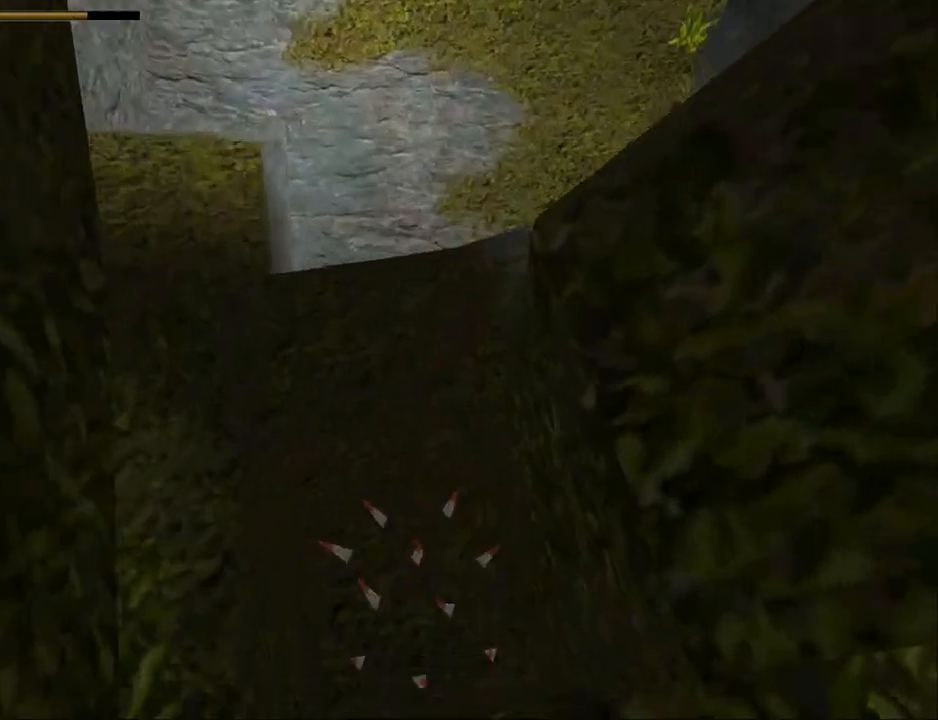
{"buttons": ["L2", "DPAD_LEFT"], "events": [[333, "DPAD_LEFT", "down"]]}
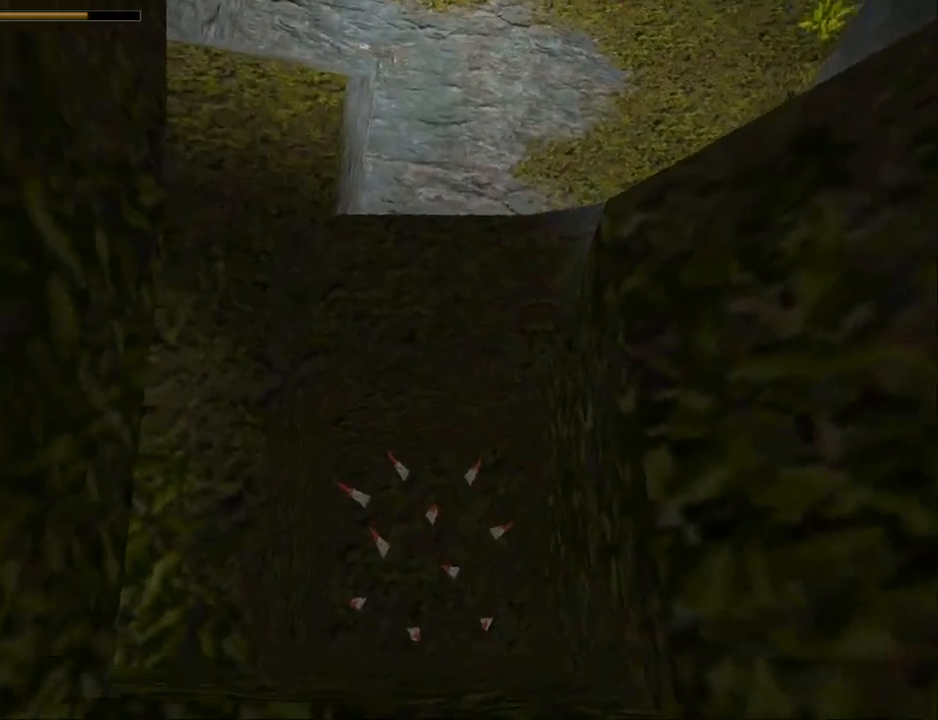
{"buttons": ["L2"], "events": [[100, "DPAD_LEFT", "up"], [167, "TRIANGLE", "down"], [433, "TRIANGLE", "up"]]}
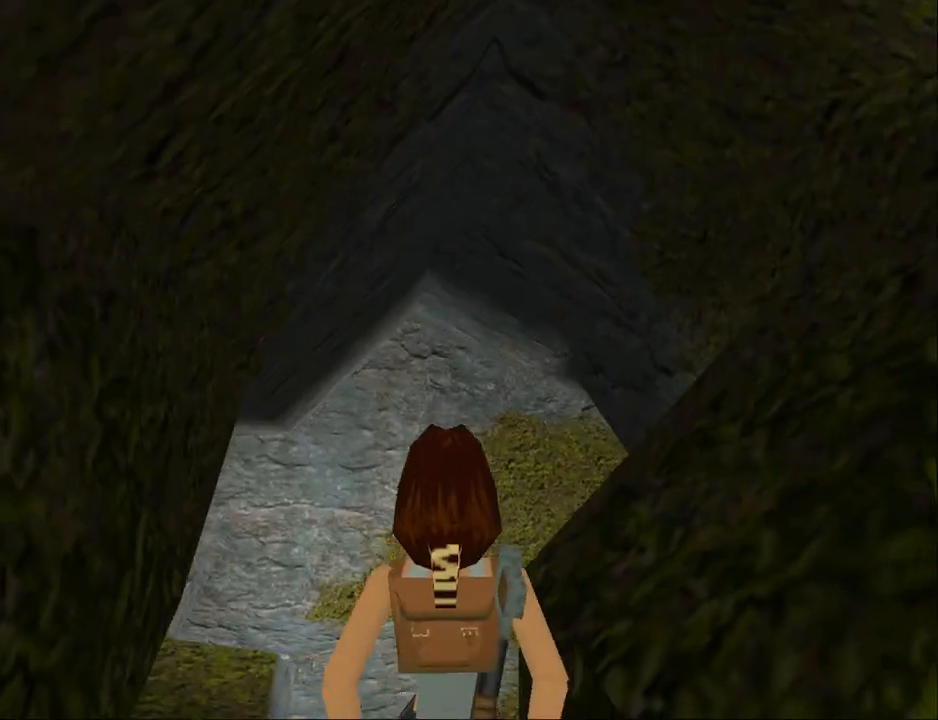
{"buttons": [], "events": [[333, "L2", "up"]]}
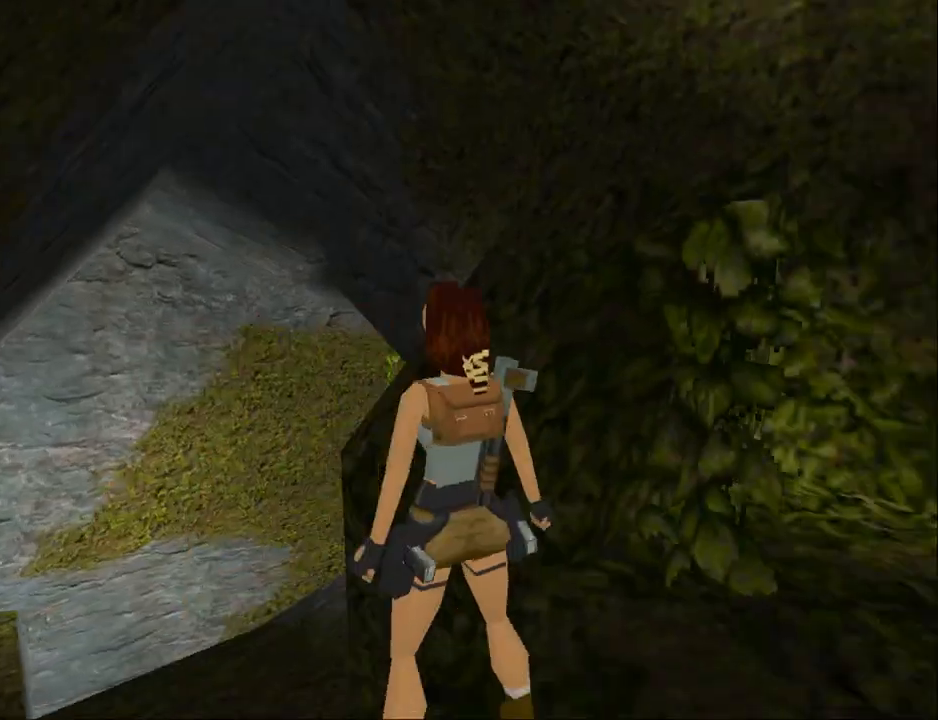
{"buttons": [], "events": []}
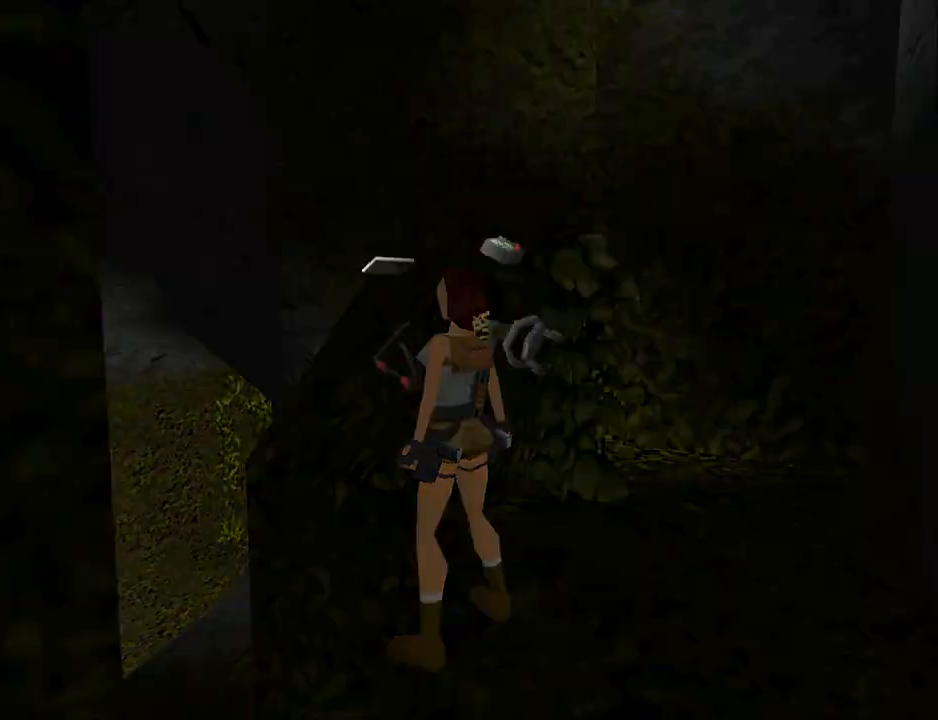
{"buttons": [], "events": []}
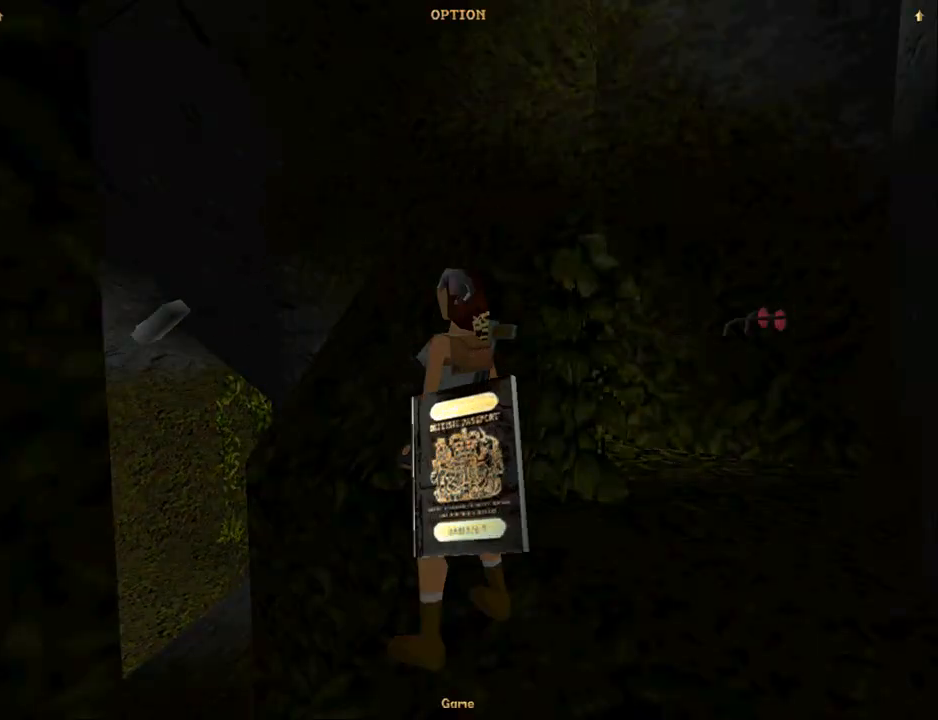
{"buttons": [], "events": []}
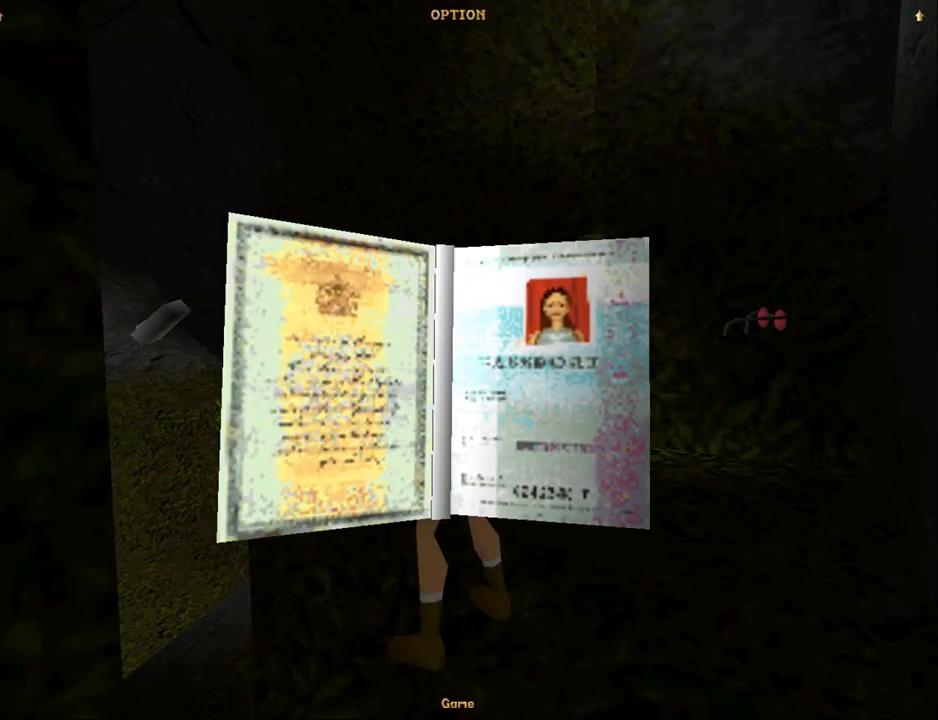
{"buttons": [], "events": []}
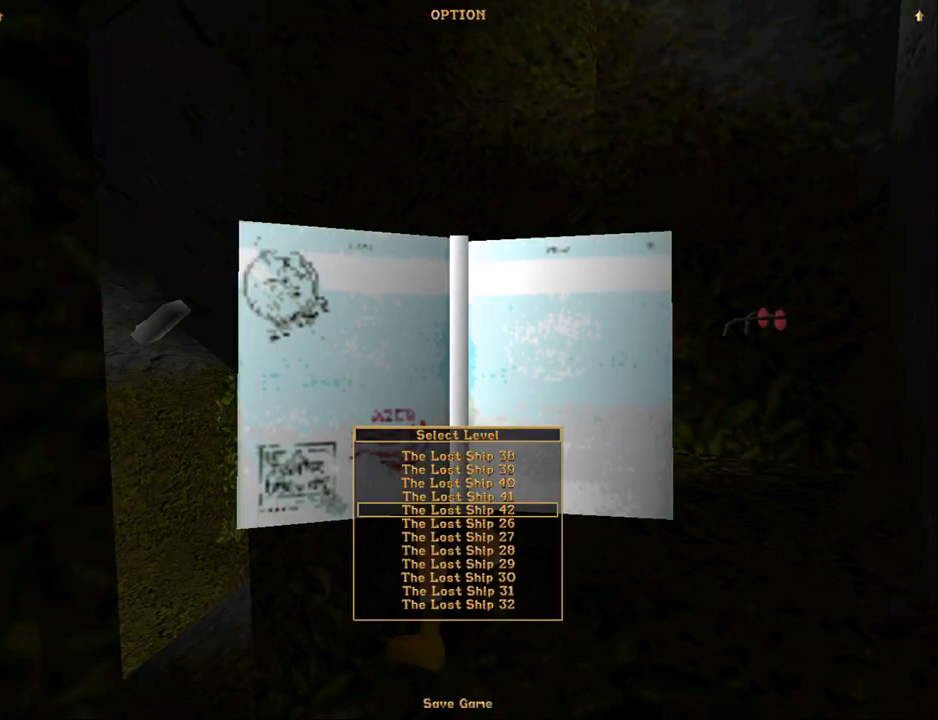
{"buttons": ["CROSS"], "events": [[133, "DPAD_DOWN", "down"], [233, "DPAD_DOWN", "up"], [367, "CROSS", "down"]]}
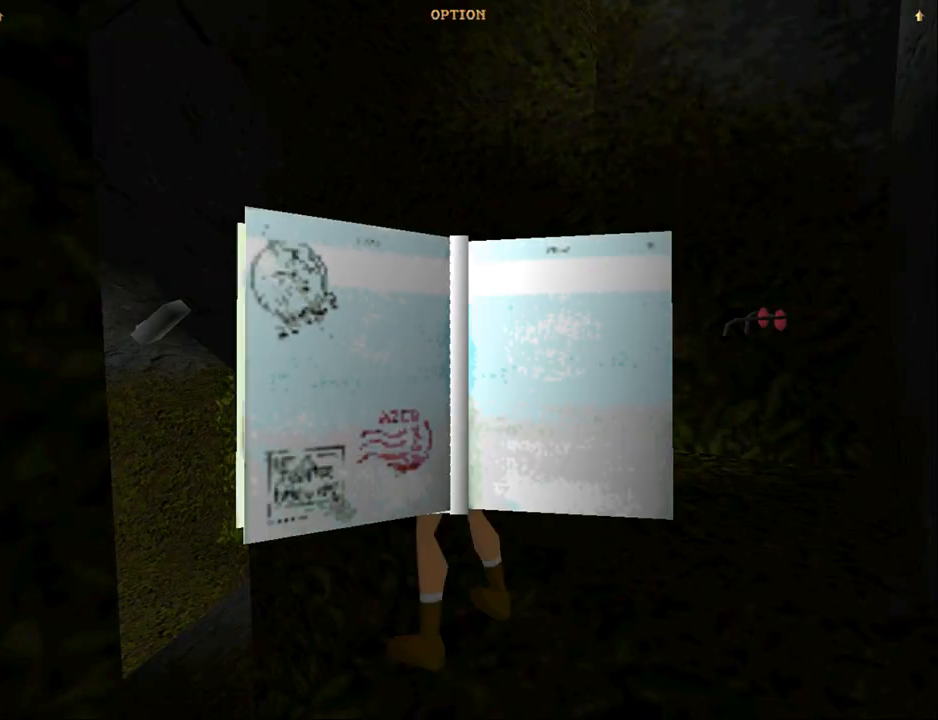
{"buttons": [], "events": [[33, "CROSS", "up"]]}
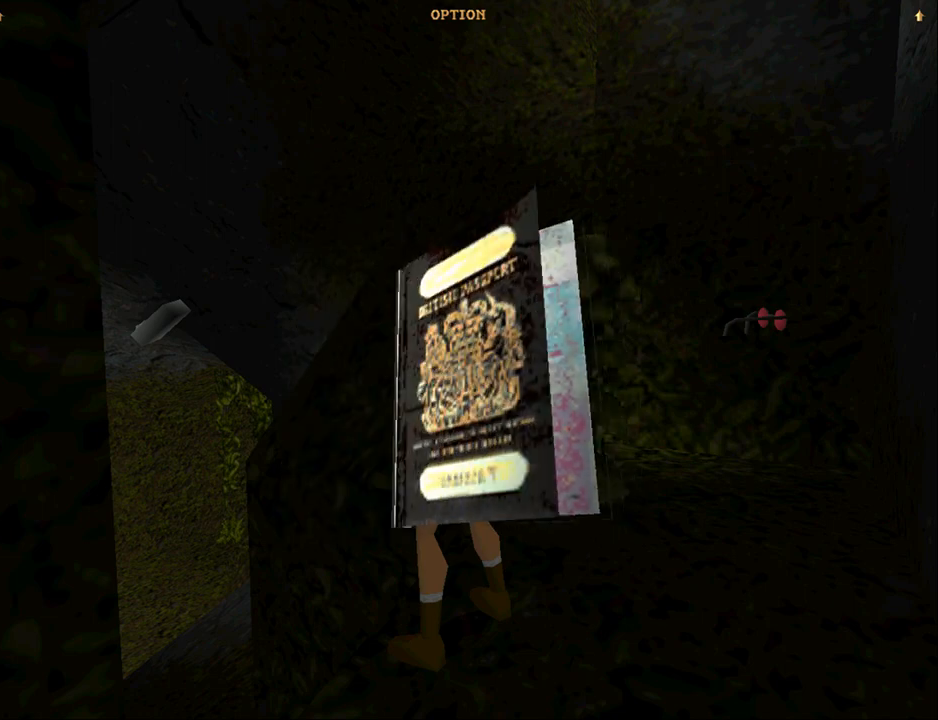
{"buttons": [], "events": []}
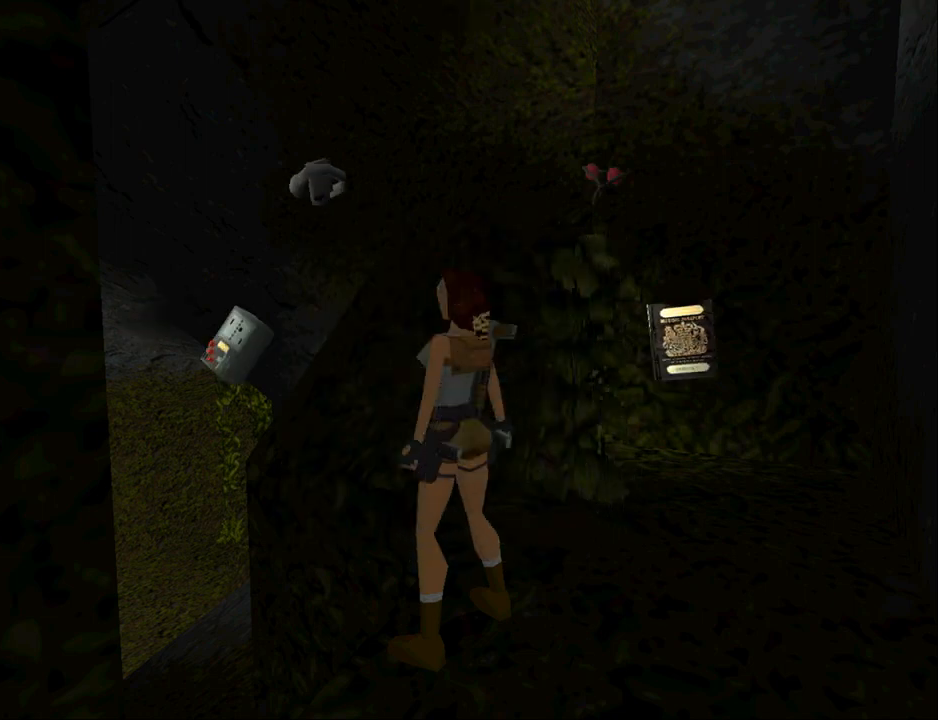
{"buttons": [], "events": []}
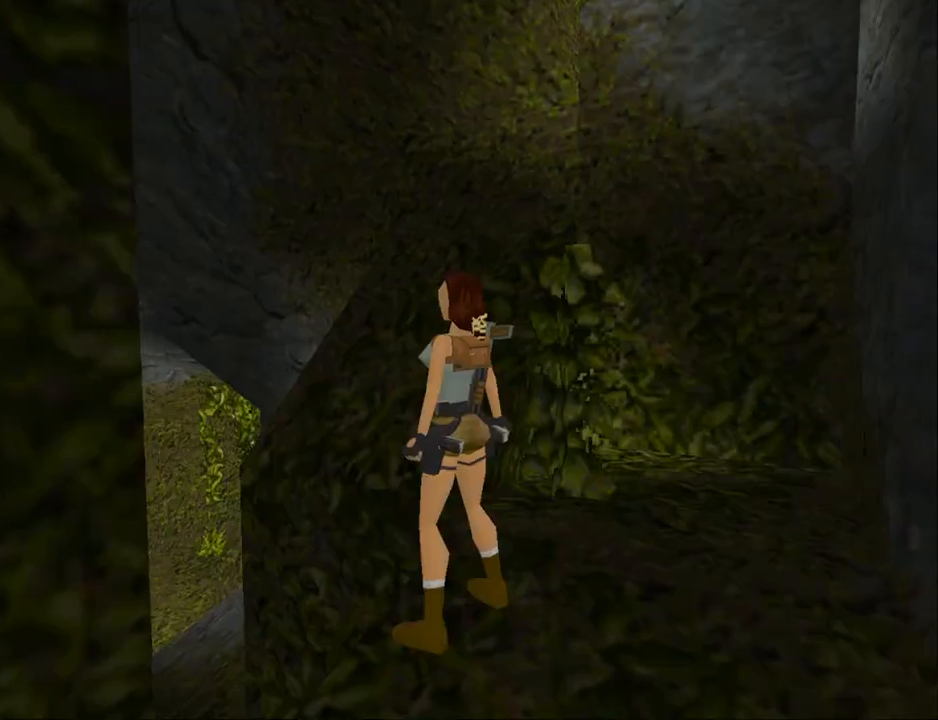
{"buttons": [], "events": []}